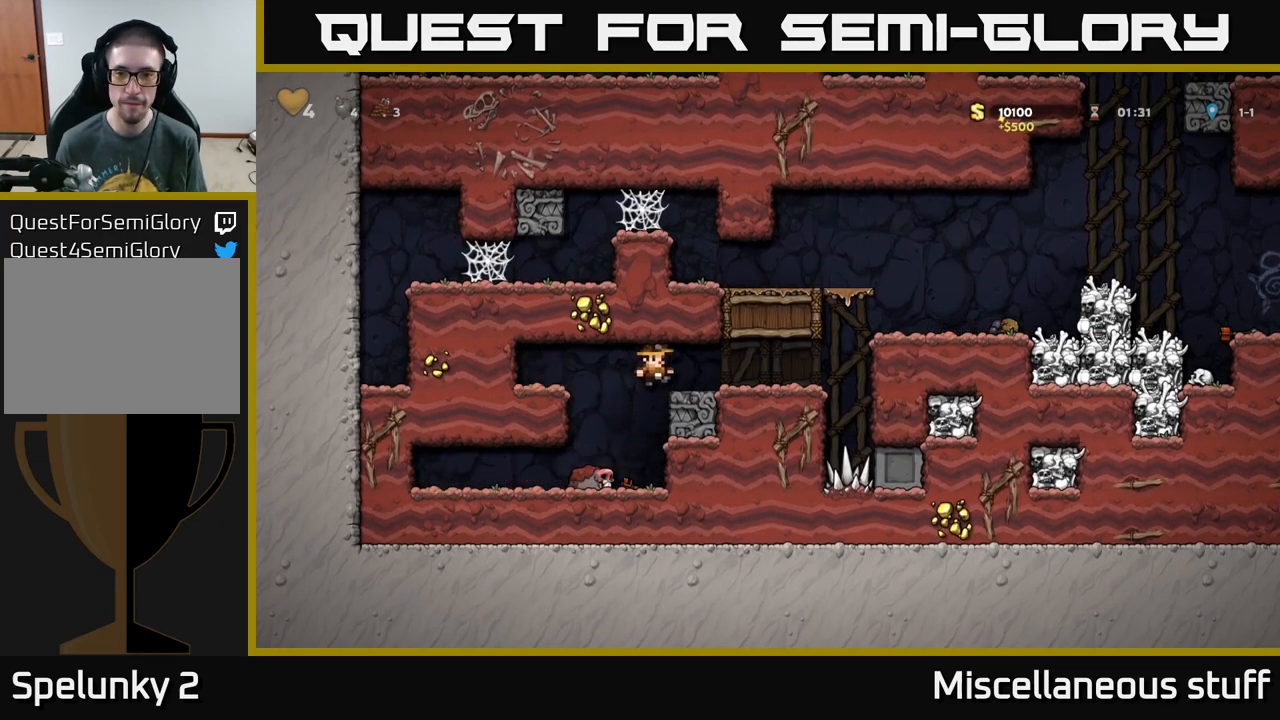
Gameplay with a controller (Xbox layout); each line is a JSON object with the inputs held at the frame after it. "events" lists button and stick changes between this image and that frame as [ms after this image, input, new state], when the widget could be followed in between. Not read: L1 right_stick.
{"buttons": ["A", "DPAD_RIGHT"], "left_stick": "center", "events": [[383, "A", "down"]]}
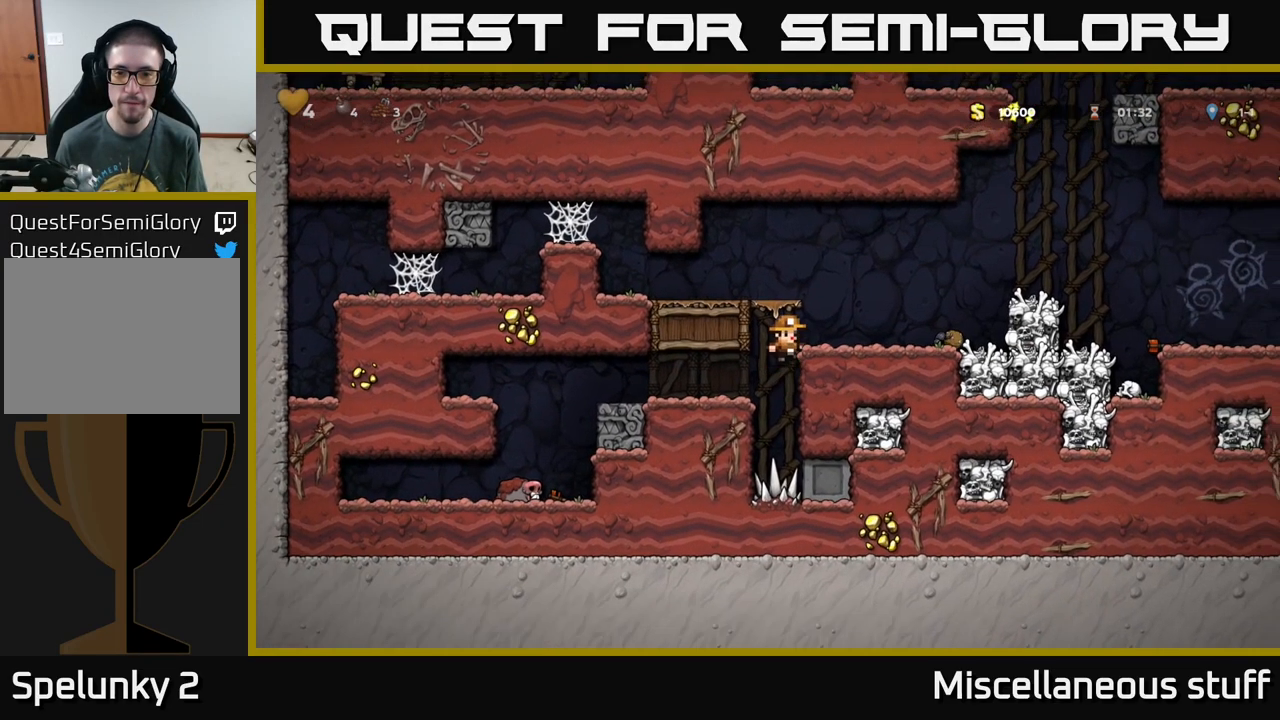
{"buttons": ["DPAD_RIGHT"], "left_stick": "center", "events": [[100, "A", "up"], [383, "A", "down"], [500, "A", "up"]]}
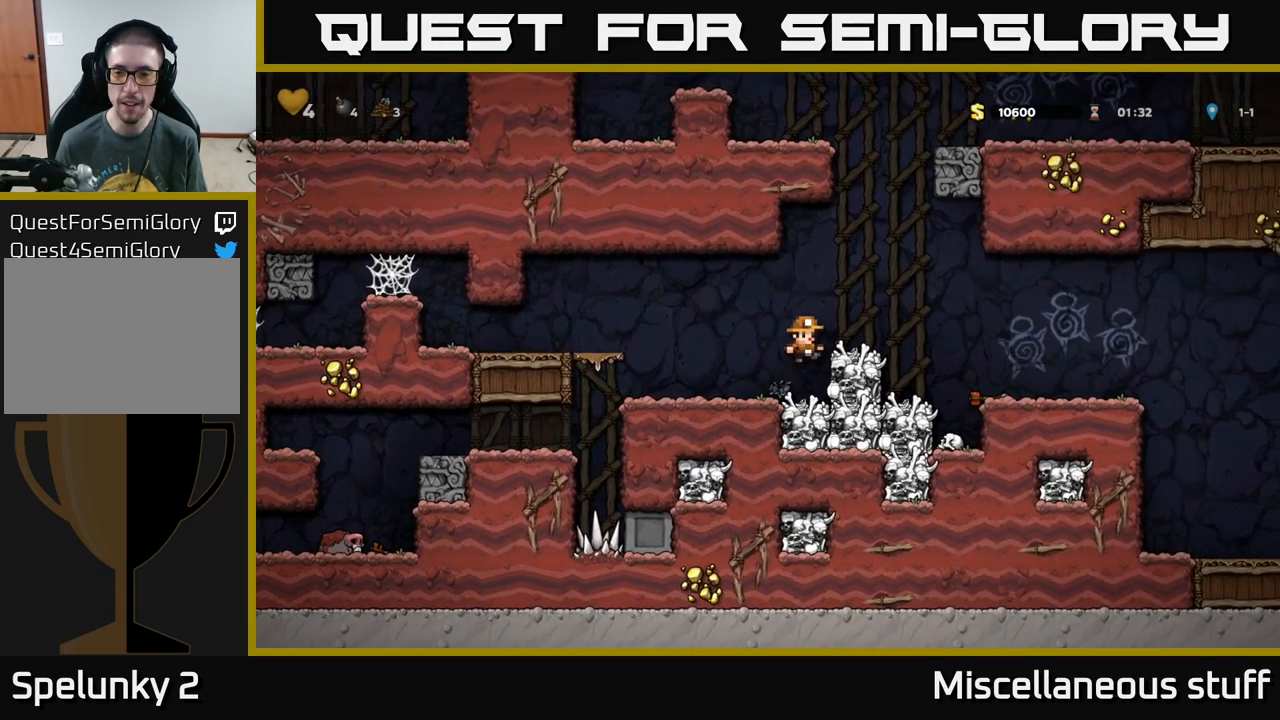
{"buttons": ["DPAD_RIGHT"], "left_stick": "center", "events": []}
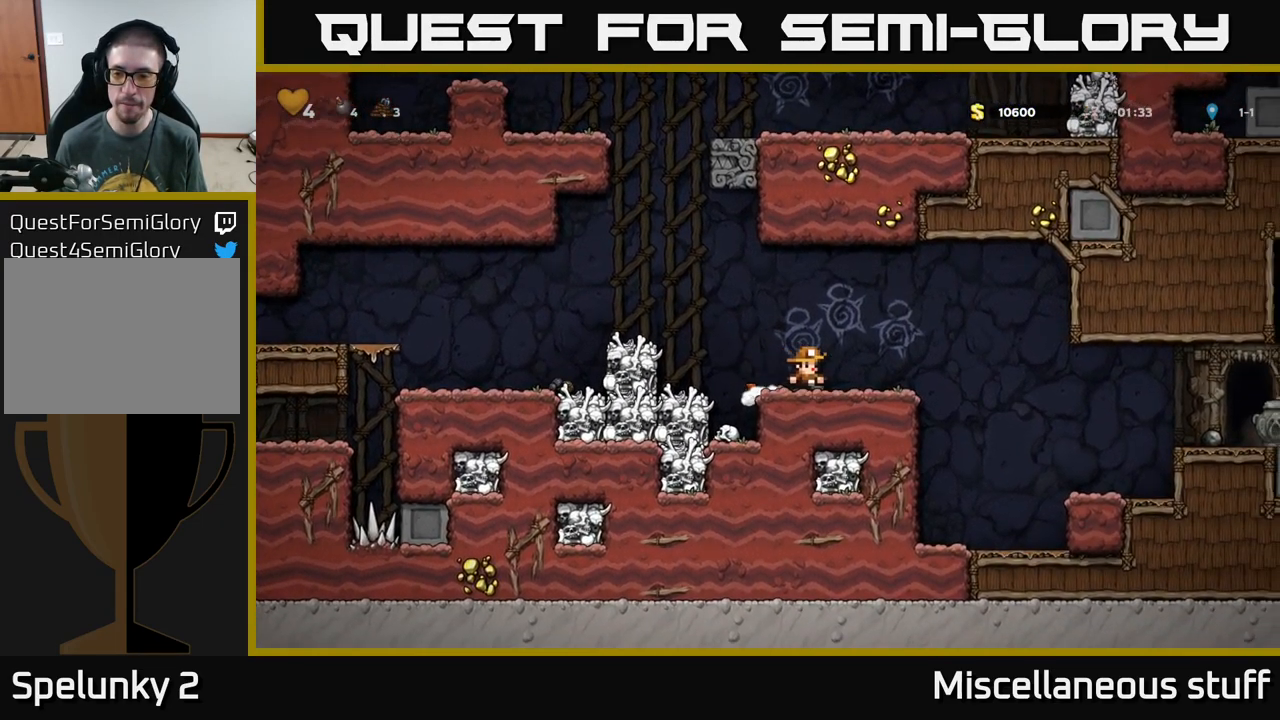
{"buttons": [], "left_stick": "center", "events": [[117, "A", "down"], [183, "A", "up"], [366, "DPAD_RIGHT", "up"]]}
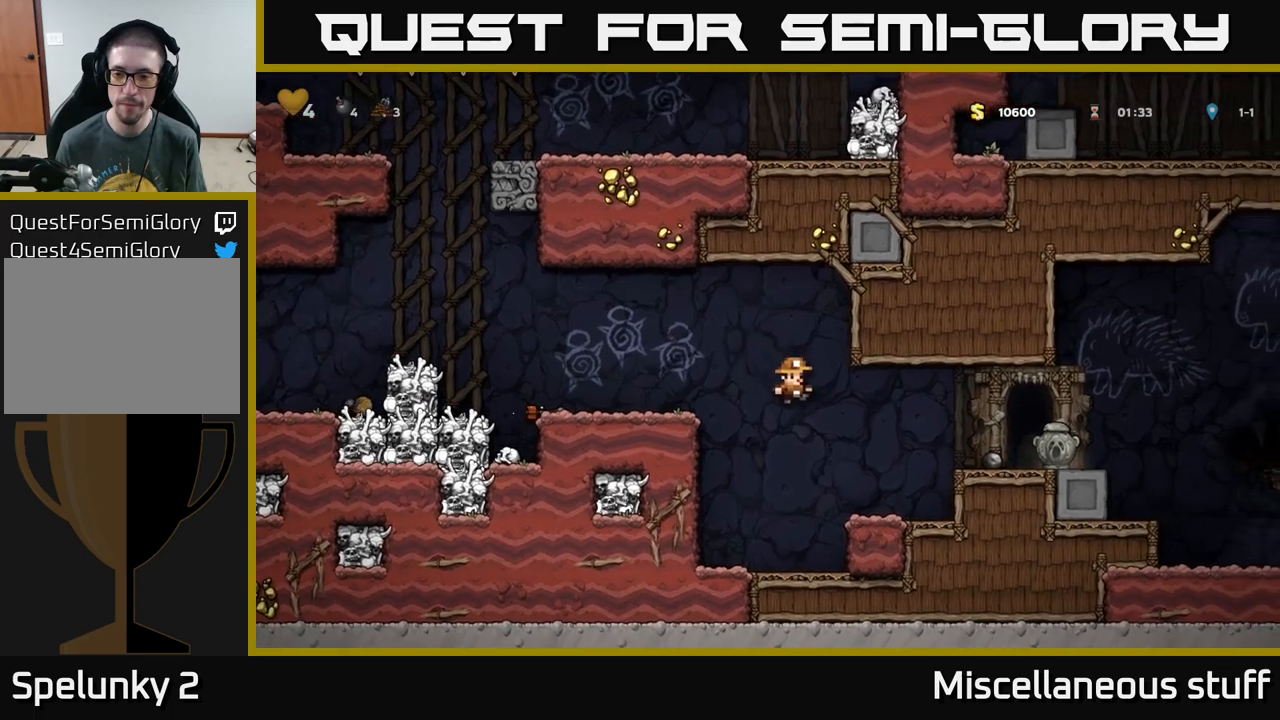
{"buttons": ["A", "DPAD_RIGHT"], "left_stick": "center", "events": [[33, "DPAD_RIGHT", "down"], [200, "DPAD_RIGHT", "up"], [217, "A", "down"], [300, "DPAD_RIGHT", "down"], [350, "X", "down"], [483, "X", "up"]]}
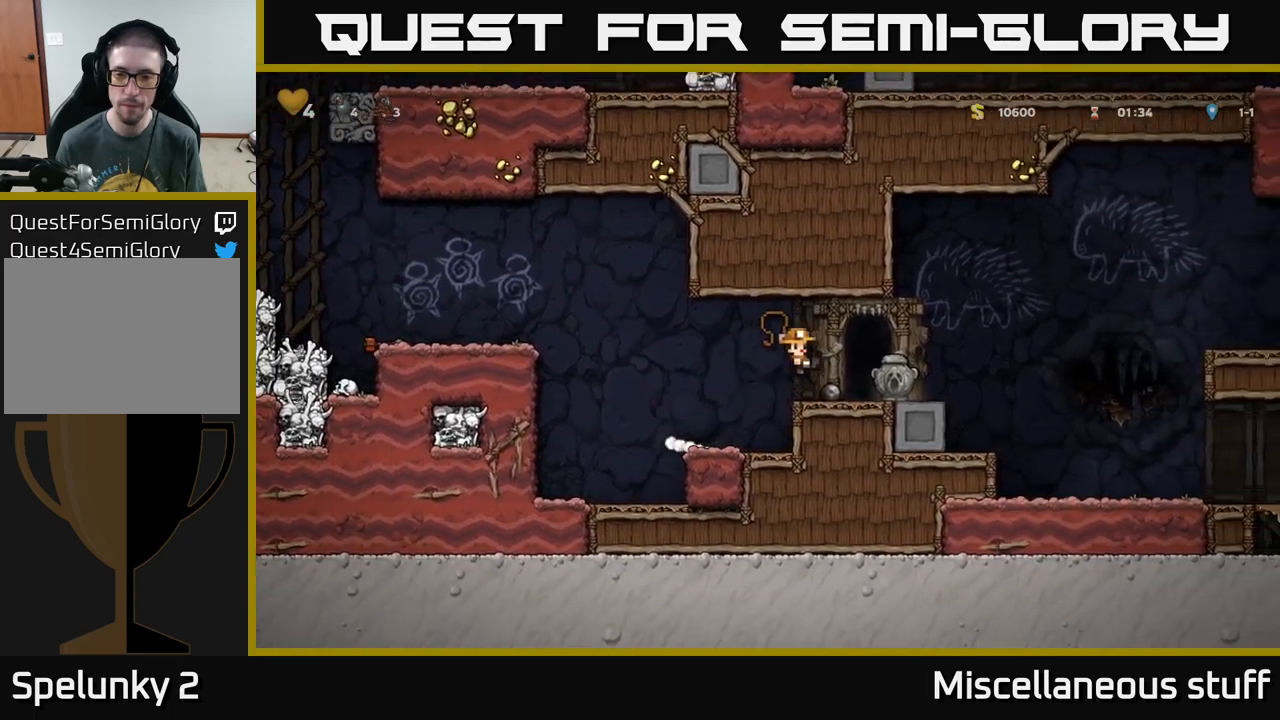
{"buttons": [], "left_stick": "center", "events": [[17, "DPAD_RIGHT", "up"], [50, "A", "up"], [367, "DPAD_LEFT", "down"], [483, "DPAD_LEFT", "up"]]}
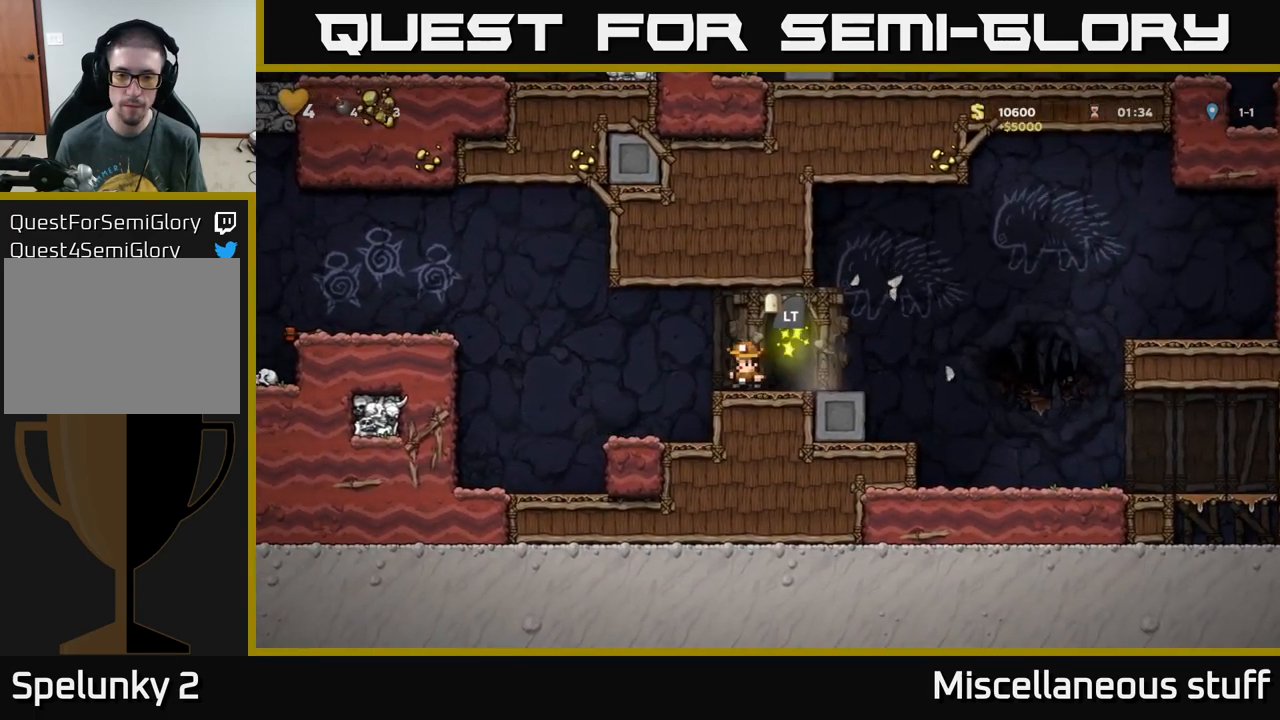
{"buttons": [], "left_stick": "center", "events": [[67, "DPAD_RIGHT", "down"], [250, "DPAD_DOWN", "down"], [250, "DPAD_RIGHT", "up"], [333, "X", "down"], [383, "X", "up"], [433, "DPAD_DOWN", "up"]]}
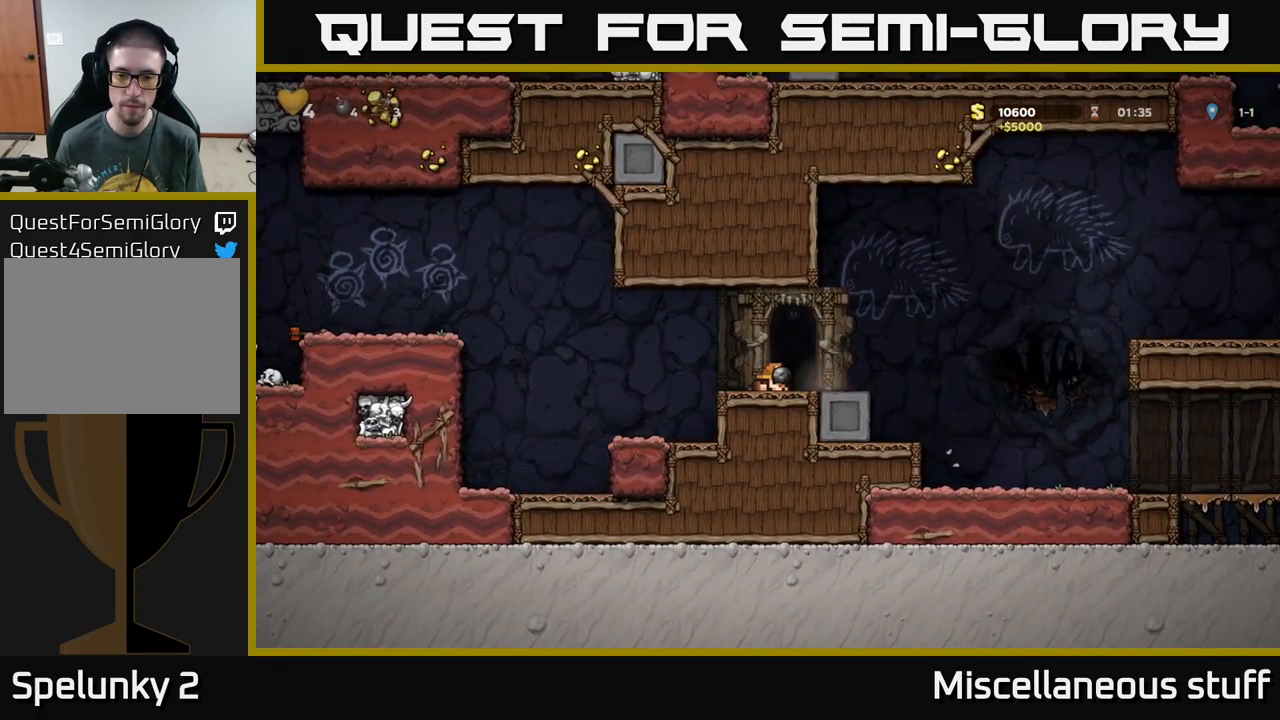
{"buttons": [], "left_stick": "center", "events": [[167, "DPAD_RIGHT", "down"], [183, "DPAD_RIGHT", "up"], [233, "L2", "down"], [333, "L2", "up"]]}
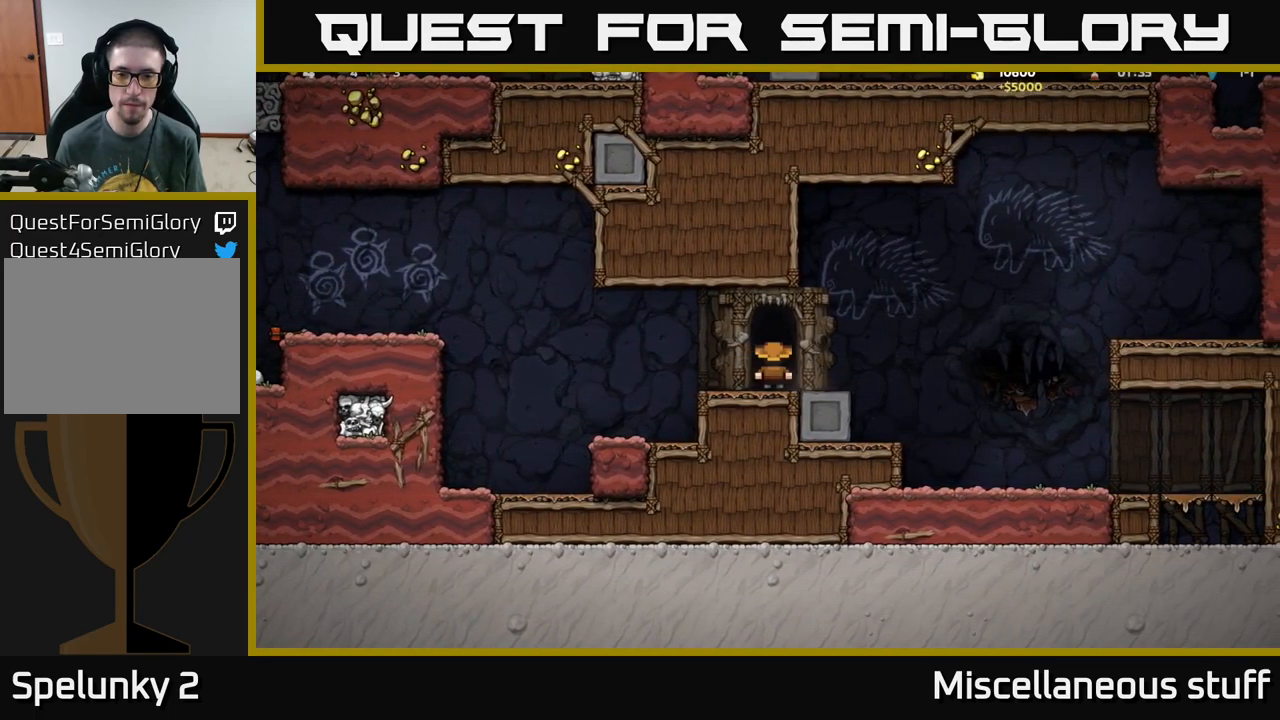
{"buttons": [], "left_stick": "center", "events": []}
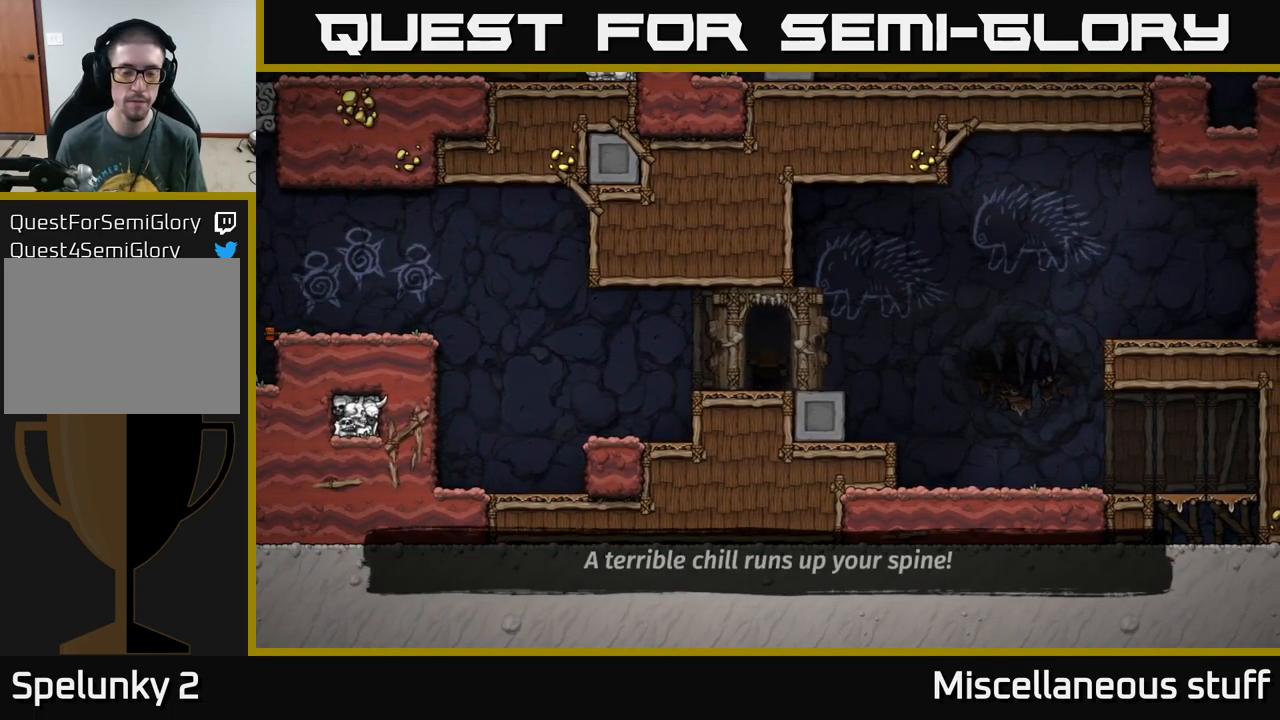
{"buttons": [], "left_stick": "center", "events": []}
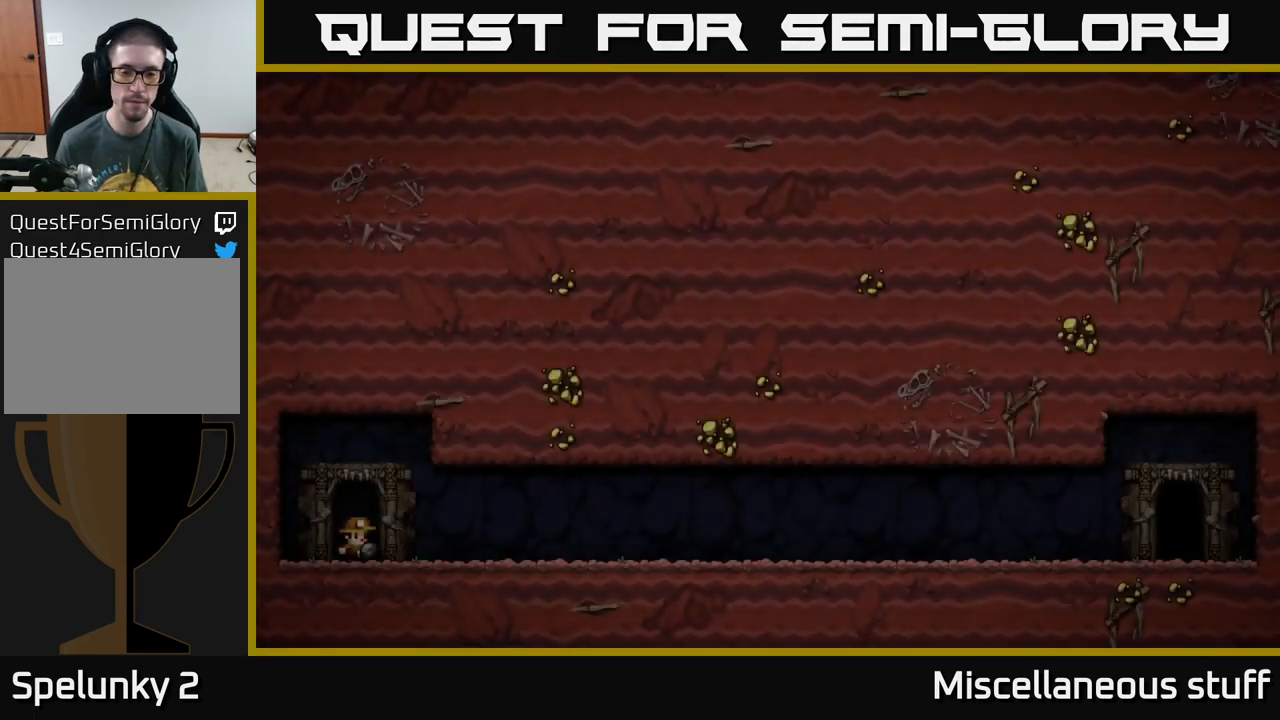
{"buttons": [], "left_stick": "center", "events": [[217, "A", "down"], [333, "A", "up"]]}
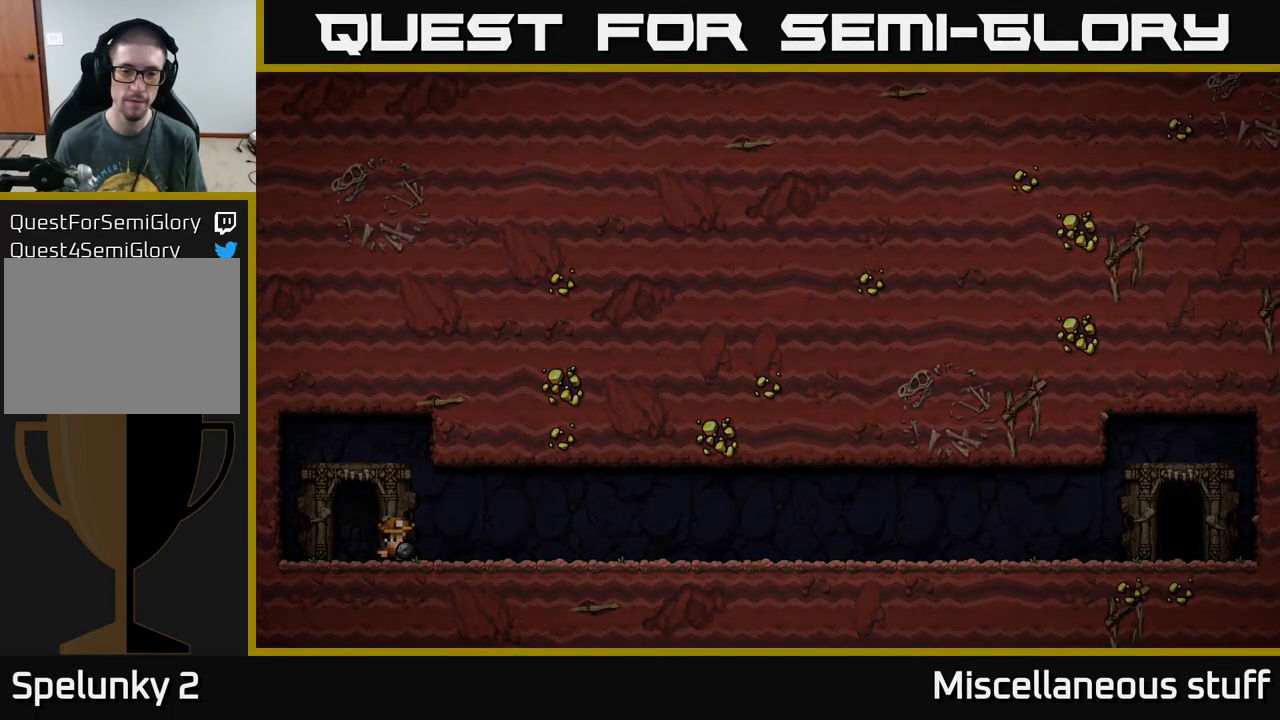
{"buttons": [], "left_stick": "center", "events": []}
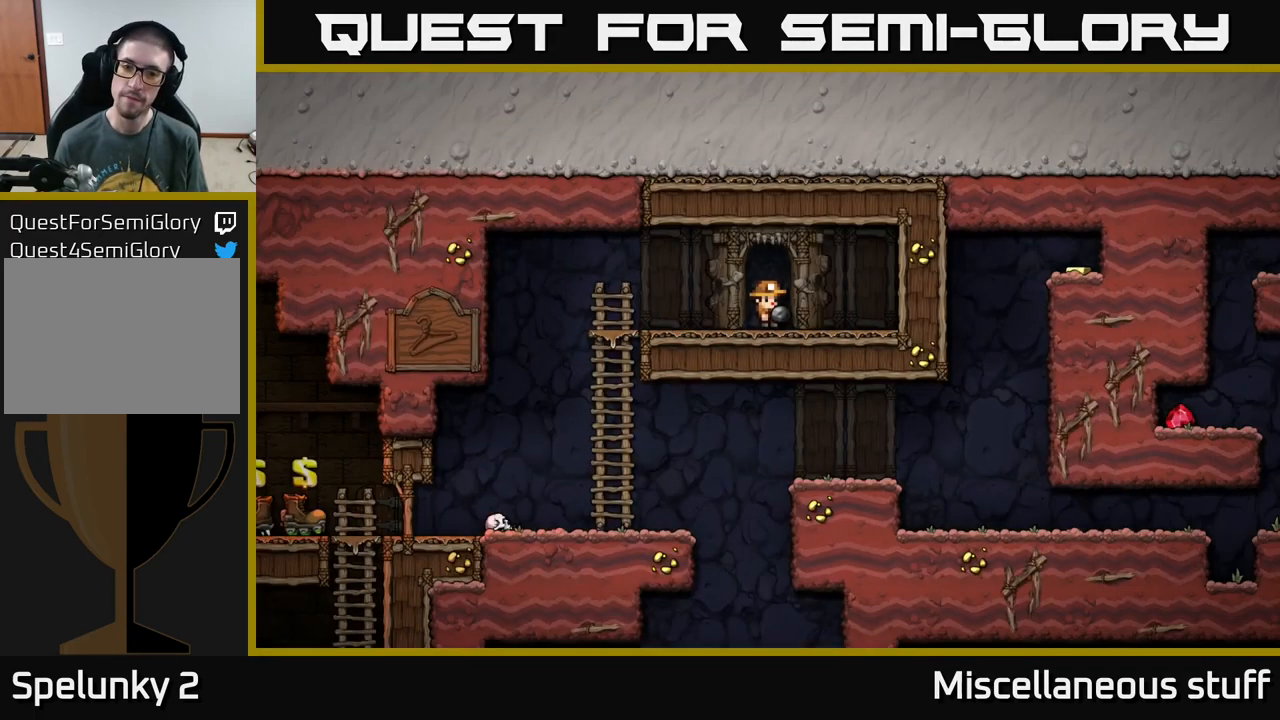
{"buttons": ["DPAD_LEFT"], "left_stick": "center", "events": [[300, "DPAD_LEFT", "down"]]}
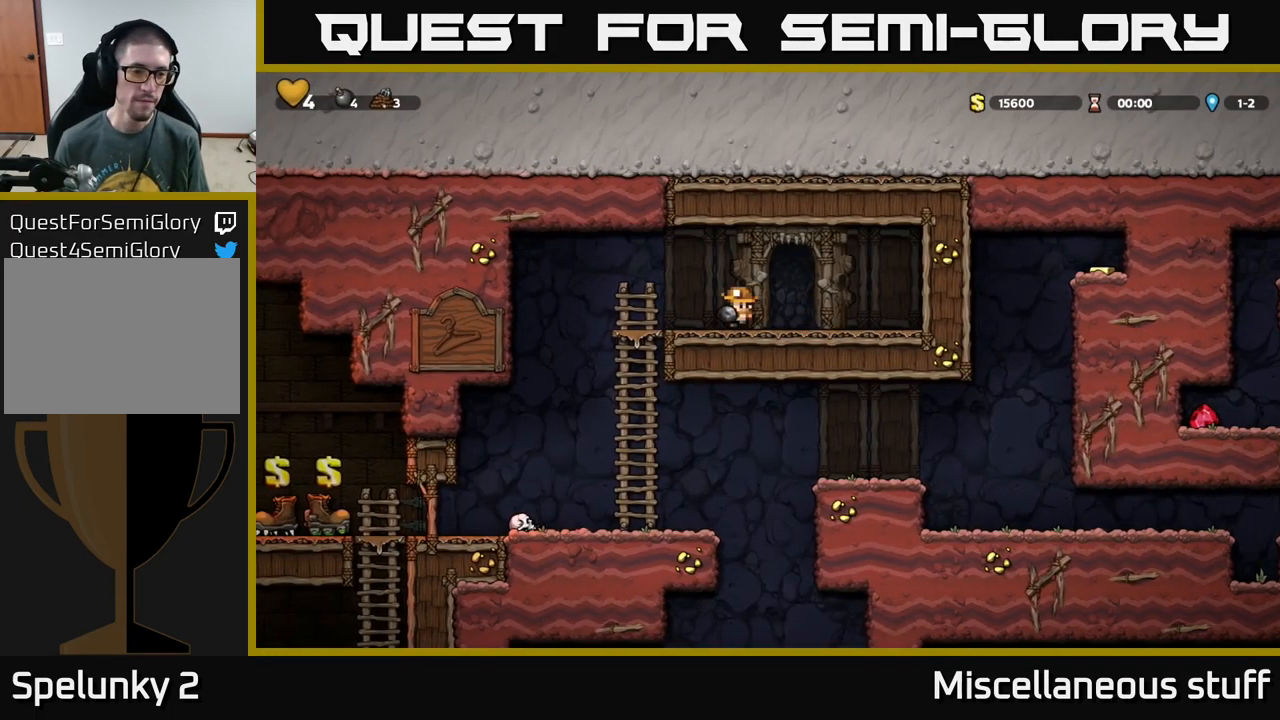
{"buttons": [], "left_stick": "center", "events": [[350, "DPAD_LEFT", "up"]]}
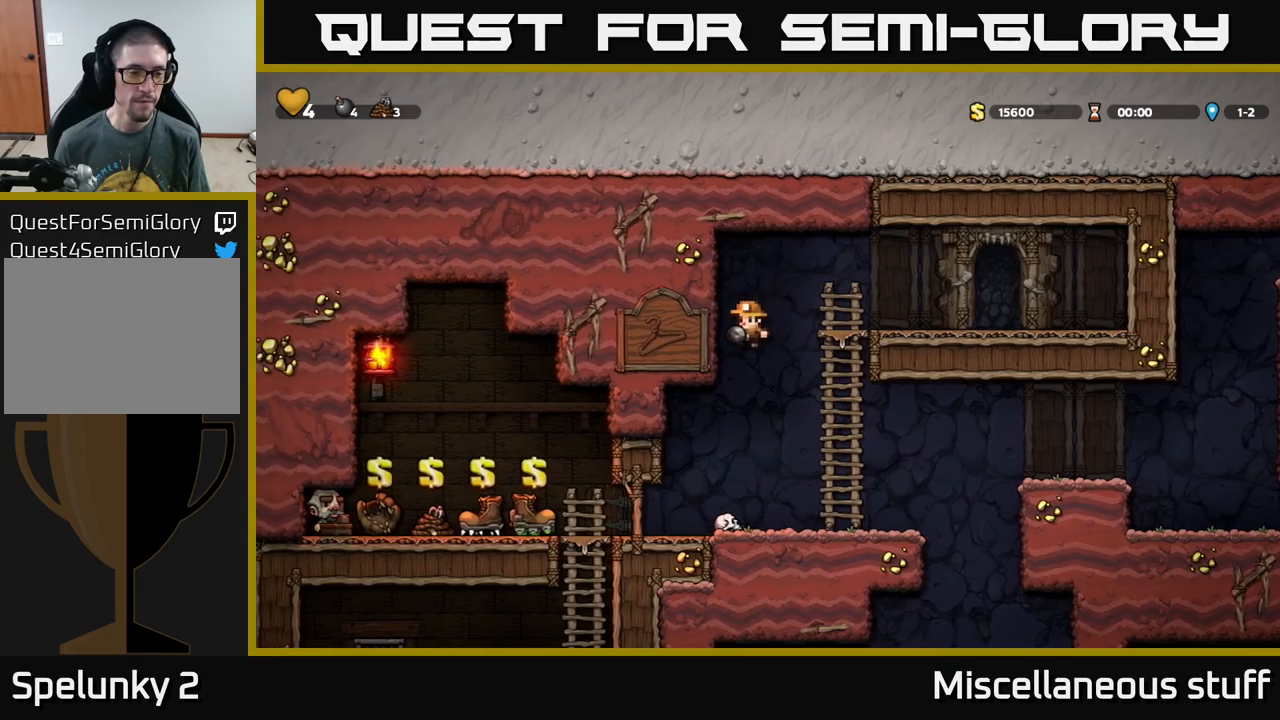
{"buttons": ["X", "DPAD_DOWN"], "left_stick": "center", "events": [[184, "DPAD_RIGHT", "down"], [284, "DPAD_DOWN", "down"], [284, "DPAD_RIGHT", "up"], [384, "X", "down"]]}
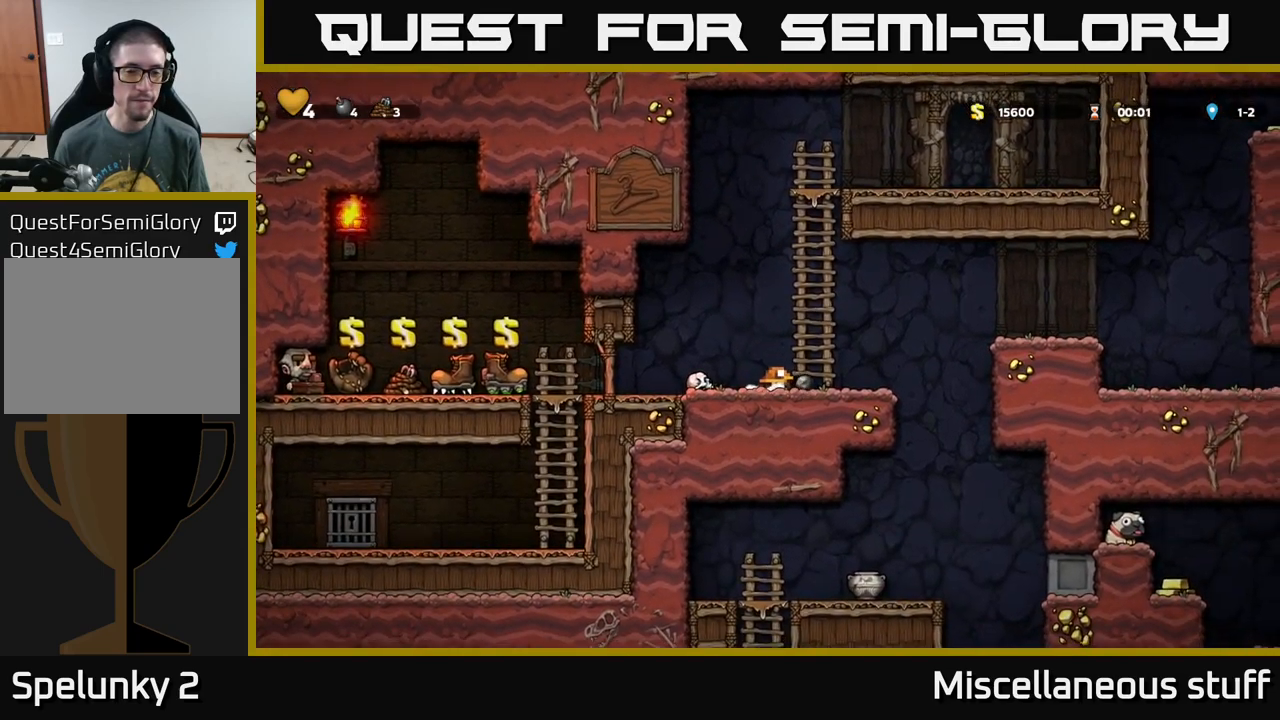
{"buttons": [], "left_stick": "center", "events": [[17, "X", "up"], [84, "DPAD_DOWN", "up"]]}
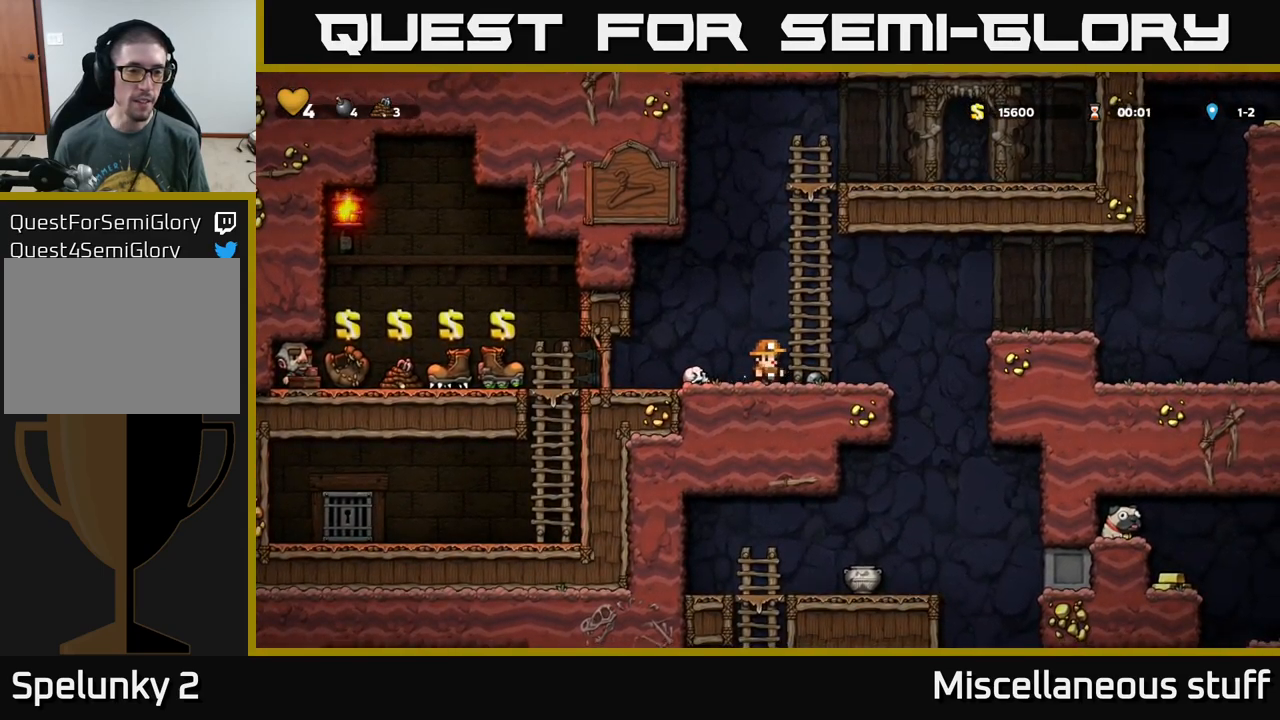
{"buttons": ["DPAD_RIGHT"], "left_stick": "center", "events": [[267, "DPAD_RIGHT", "down"]]}
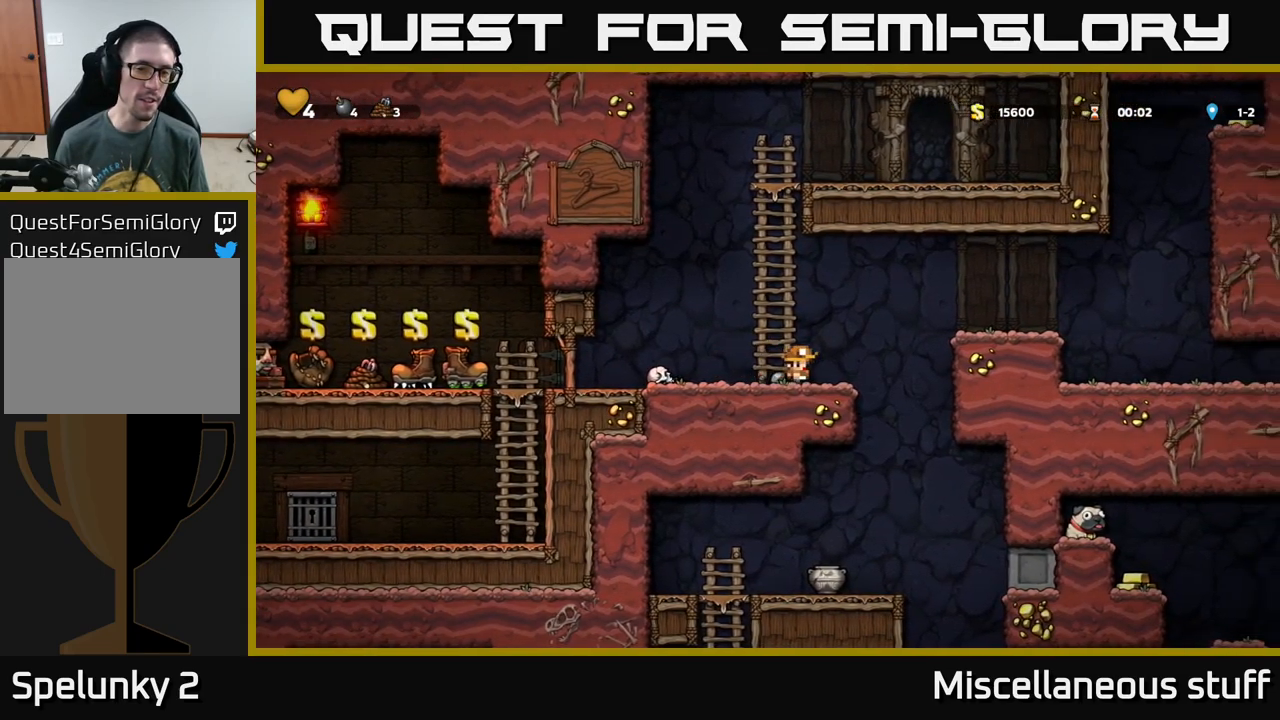
{"buttons": ["DPAD_RIGHT"], "left_stick": "center", "events": [[50, "A", "down"], [317, "A", "up"]]}
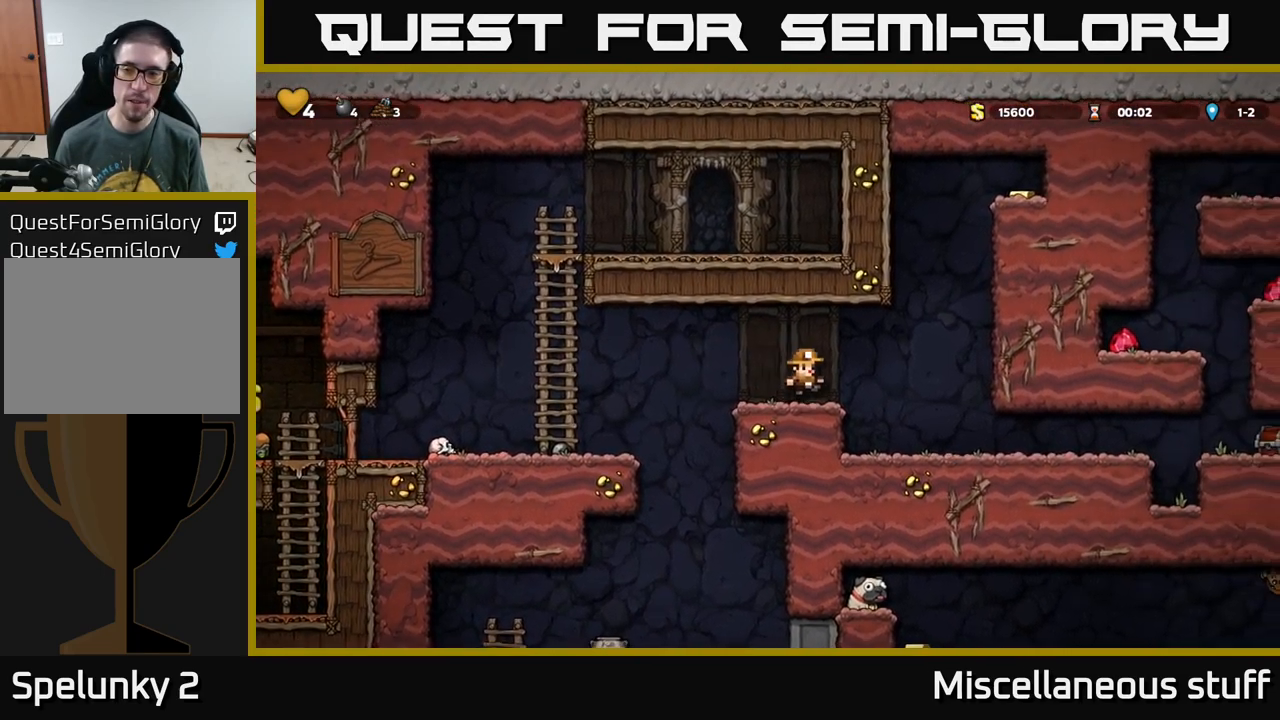
{"buttons": ["DPAD_RIGHT"], "left_stick": "center", "events": [[350, "DPAD_RIGHT", "up"], [500, "DPAD_RIGHT", "down"]]}
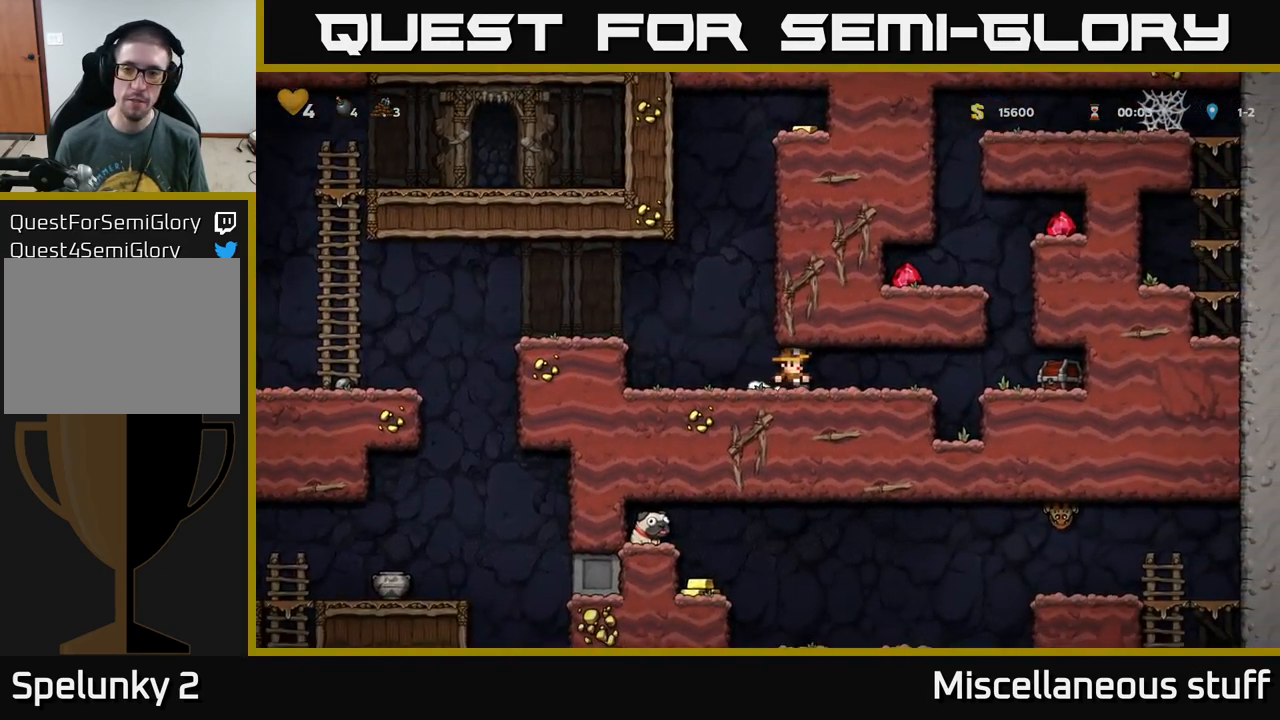
{"buttons": [], "left_stick": "center", "events": [[384, "X", "down"], [467, "X", "up"], [500, "DPAD_RIGHT", "up"]]}
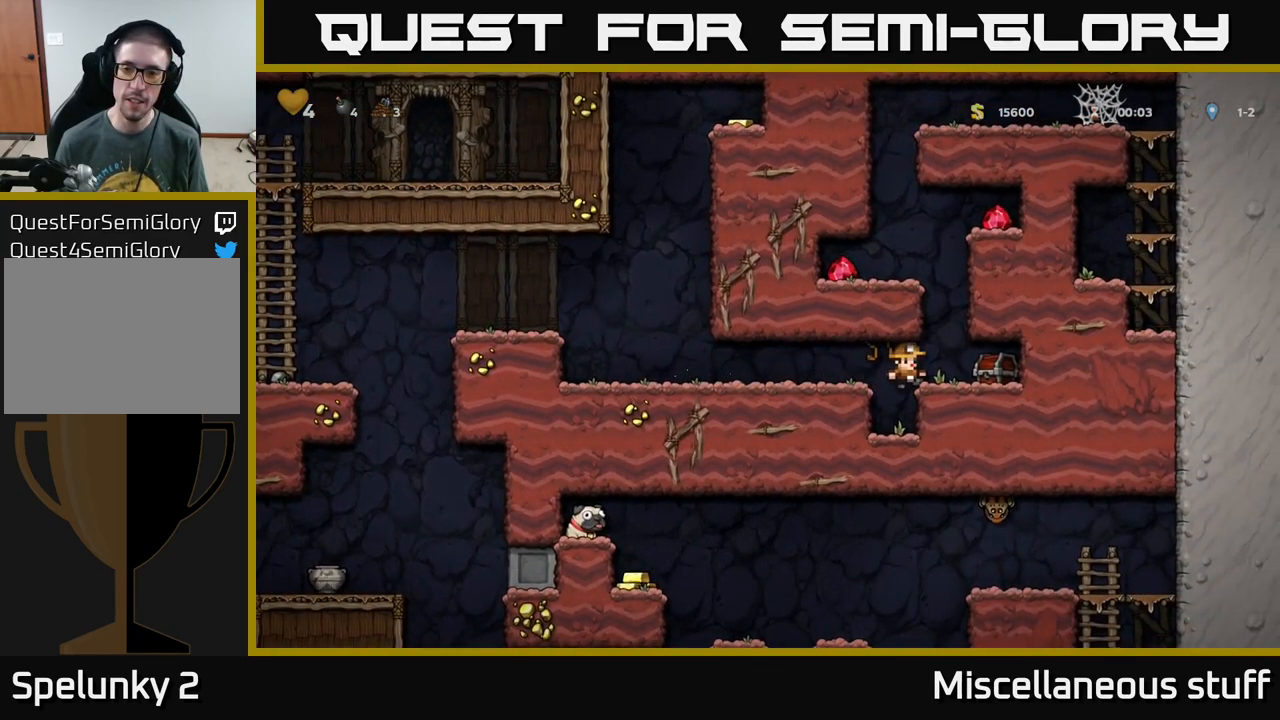
{"buttons": ["DPAD_RIGHT"], "left_stick": "center", "events": [[467, "DPAD_RIGHT", "down"]]}
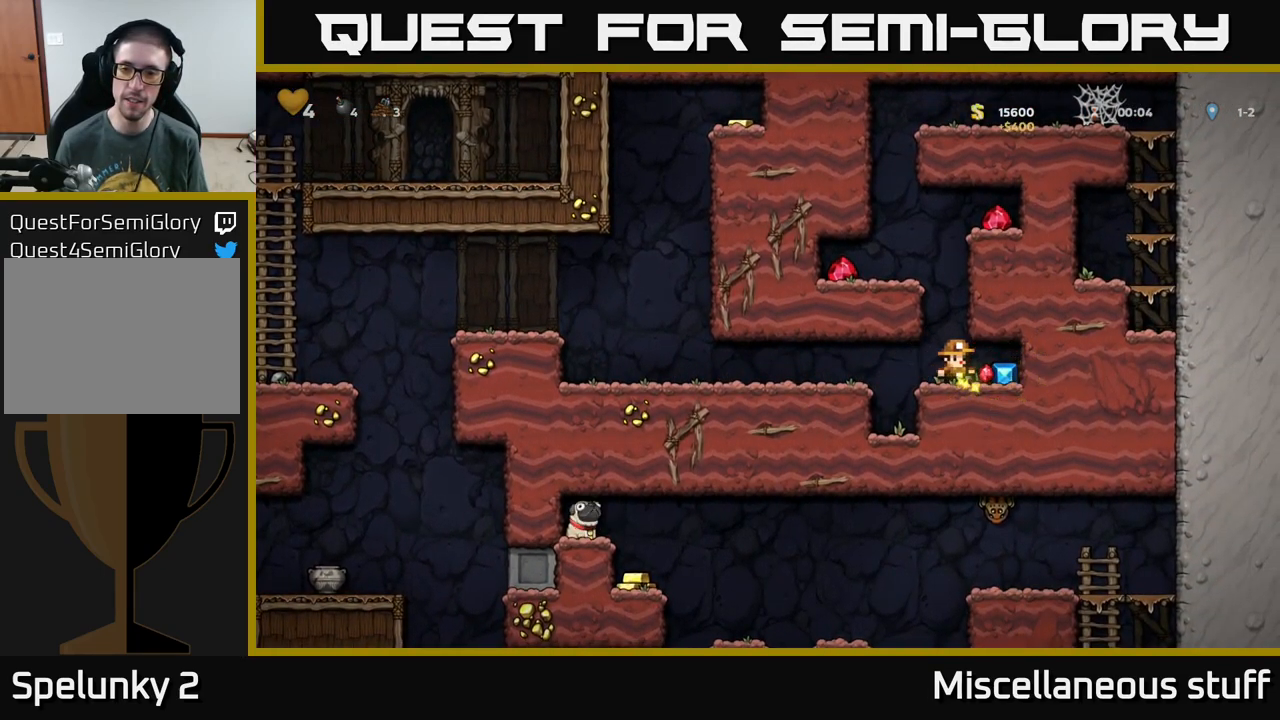
{"buttons": ["A"], "left_stick": "center", "events": [[217, "DPAD_RIGHT", "up"], [284, "DPAD_LEFT", "down"], [400, "A", "down"], [400, "DPAD_LEFT", "up"]]}
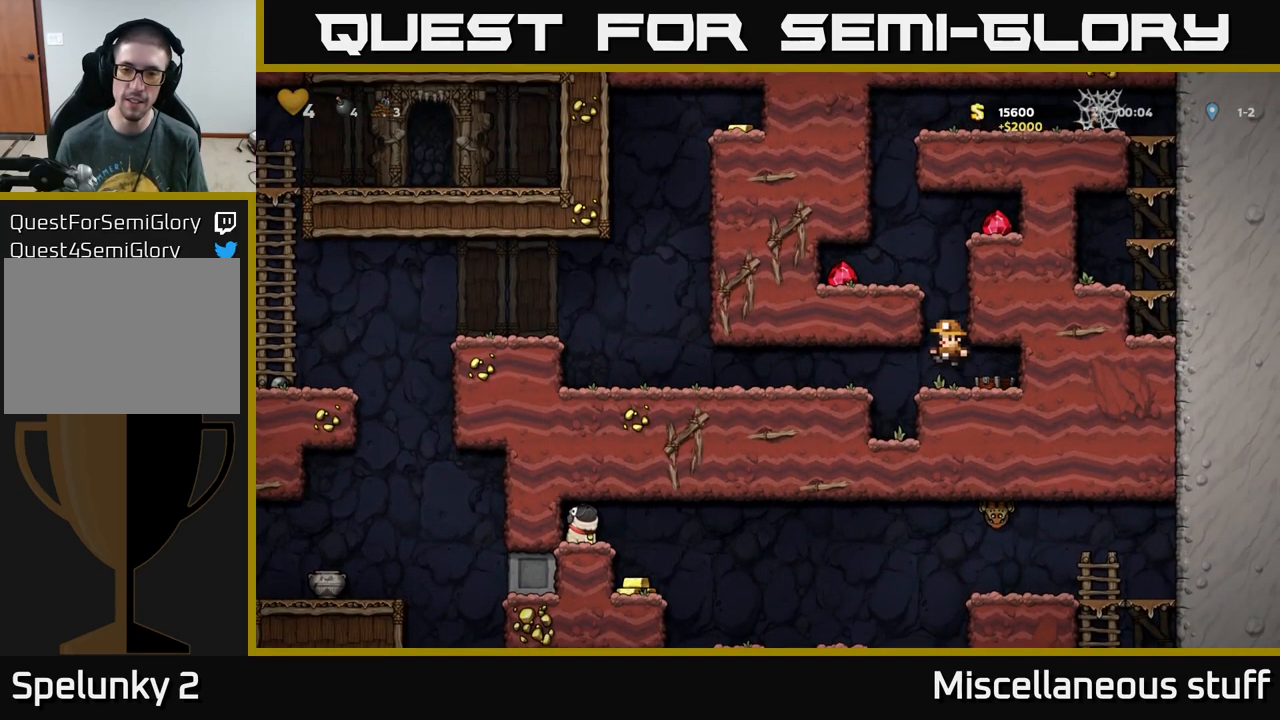
{"buttons": ["DPAD_LEFT"], "left_stick": "center", "events": [[117, "DPAD_LEFT", "down"], [184, "A", "up"], [367, "A", "down"], [450, "A", "up"]]}
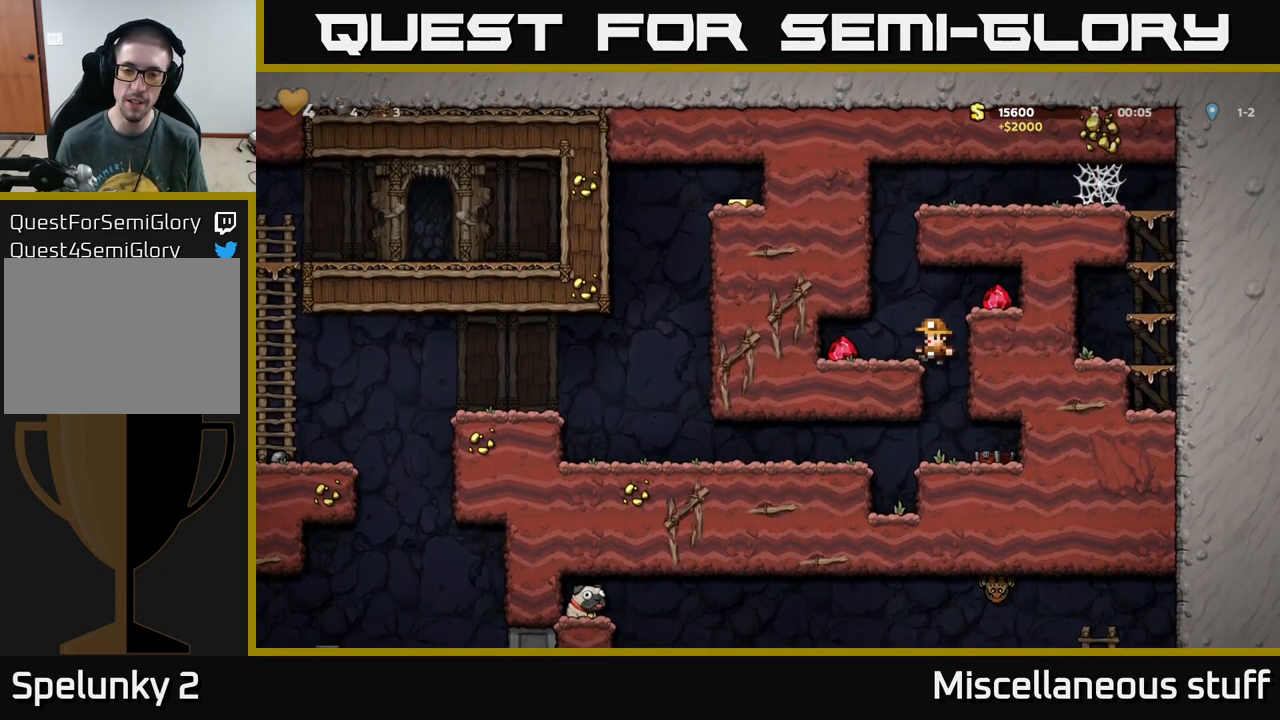
{"buttons": ["DPAD_RIGHT"], "left_stick": "center", "events": [[200, "DPAD_LEFT", "up"], [300, "DPAD_RIGHT", "down"]]}
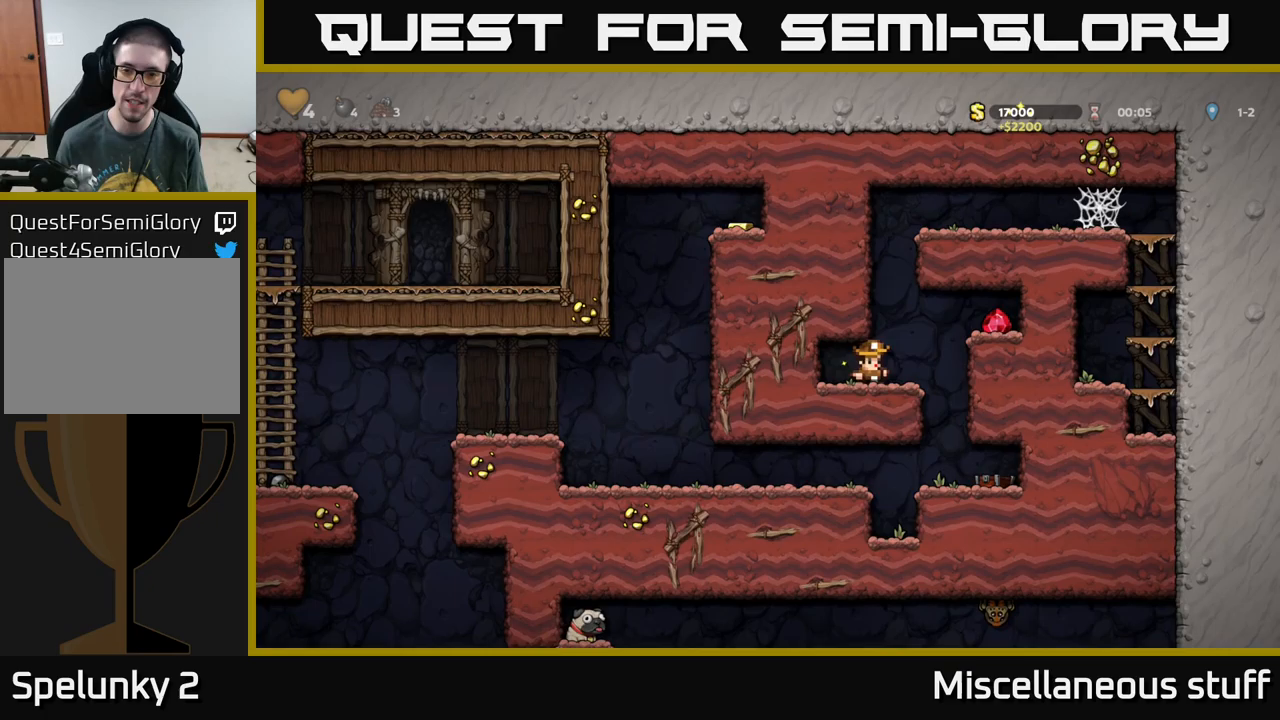
{"buttons": ["DPAD_LEFT"], "left_stick": "center", "events": [[67, "A", "down"], [200, "A", "up"], [433, "DPAD_RIGHT", "up"], [483, "DPAD_LEFT", "down"]]}
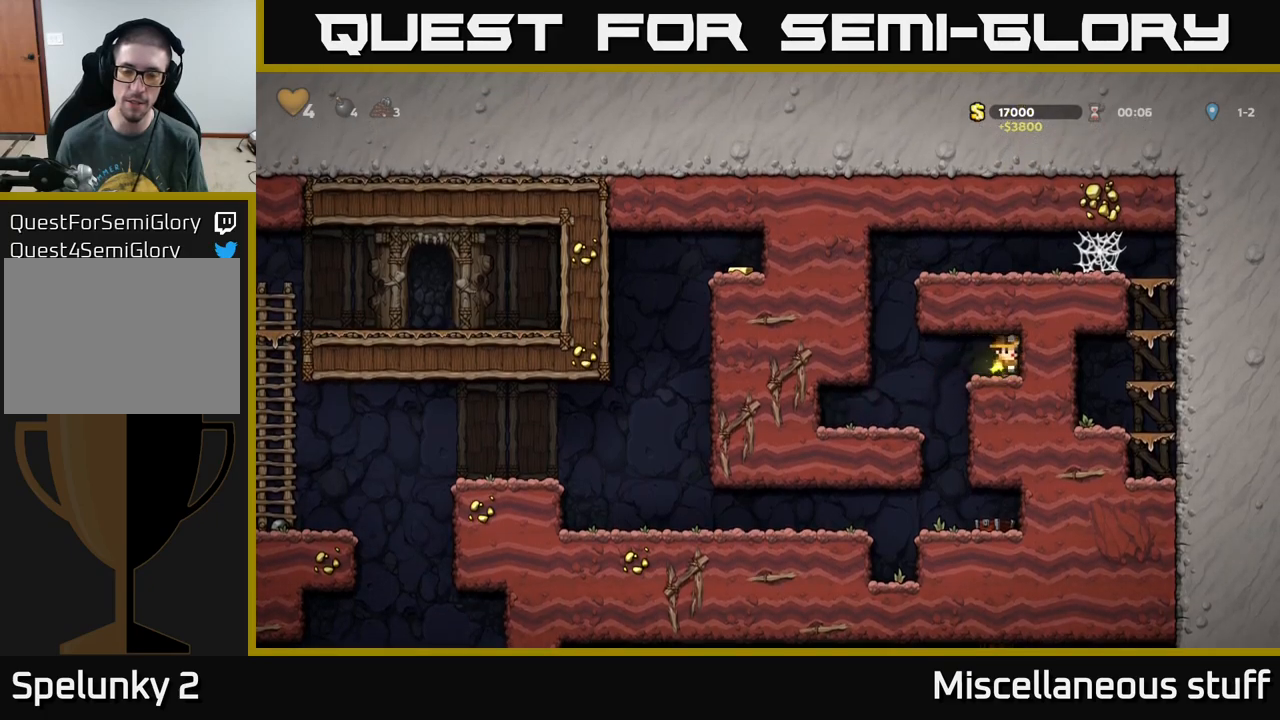
{"buttons": ["DPAD_RIGHT"], "left_stick": "center", "events": [[167, "DPAD_LEFT", "up"], [367, "DPAD_RIGHT", "down"]]}
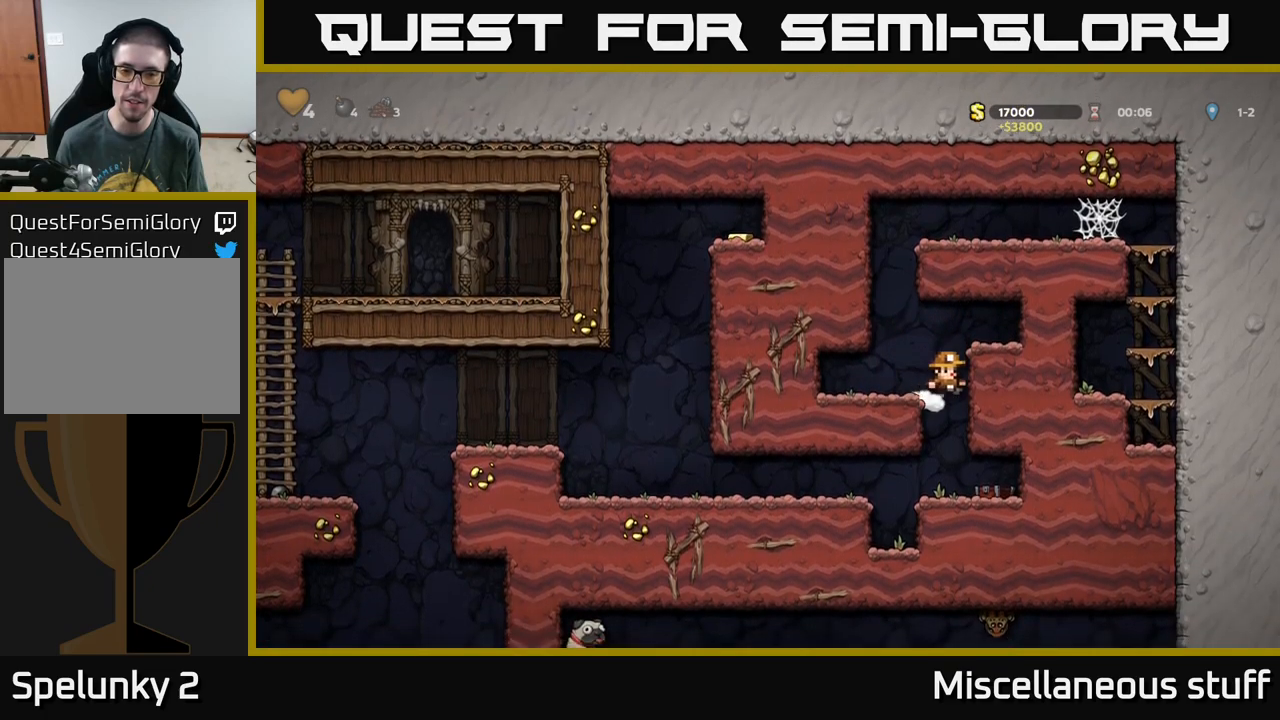
{"buttons": ["DPAD_LEFT"], "left_stick": "center", "events": [[17, "DPAD_RIGHT", "up"], [367, "DPAD_LEFT", "down"]]}
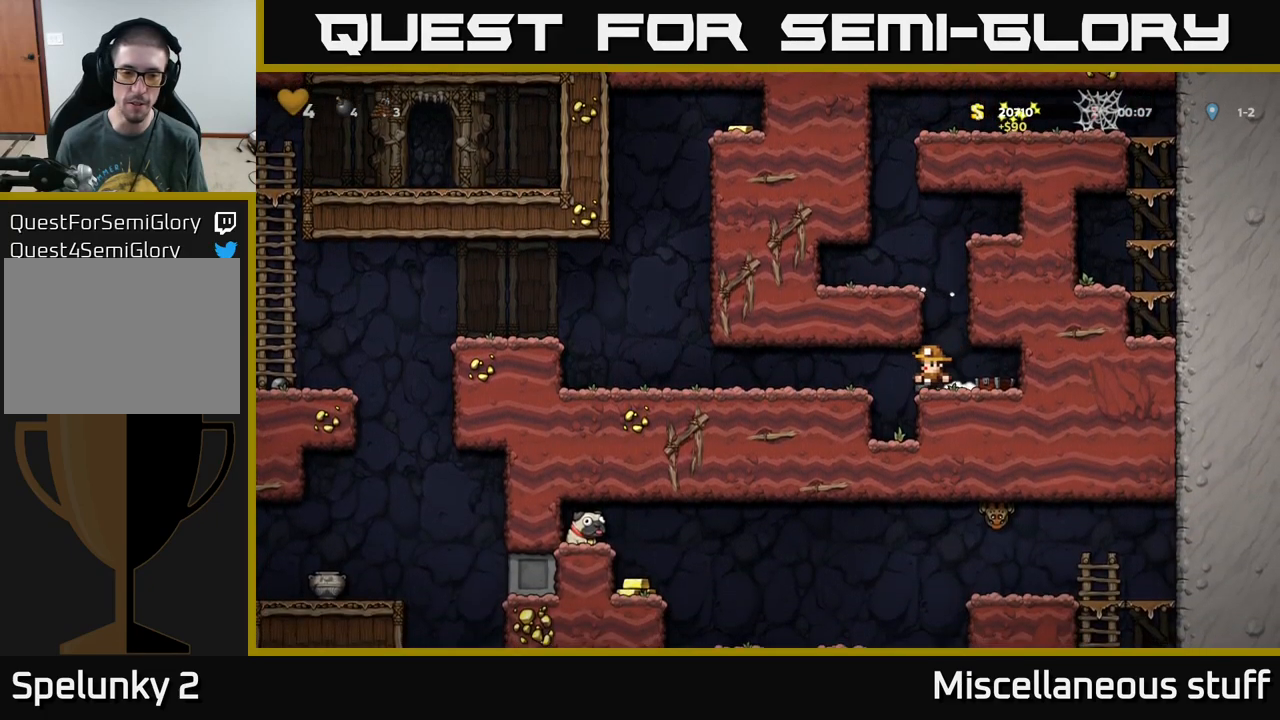
{"buttons": ["DPAD_LEFT"], "left_stick": "center", "events": []}
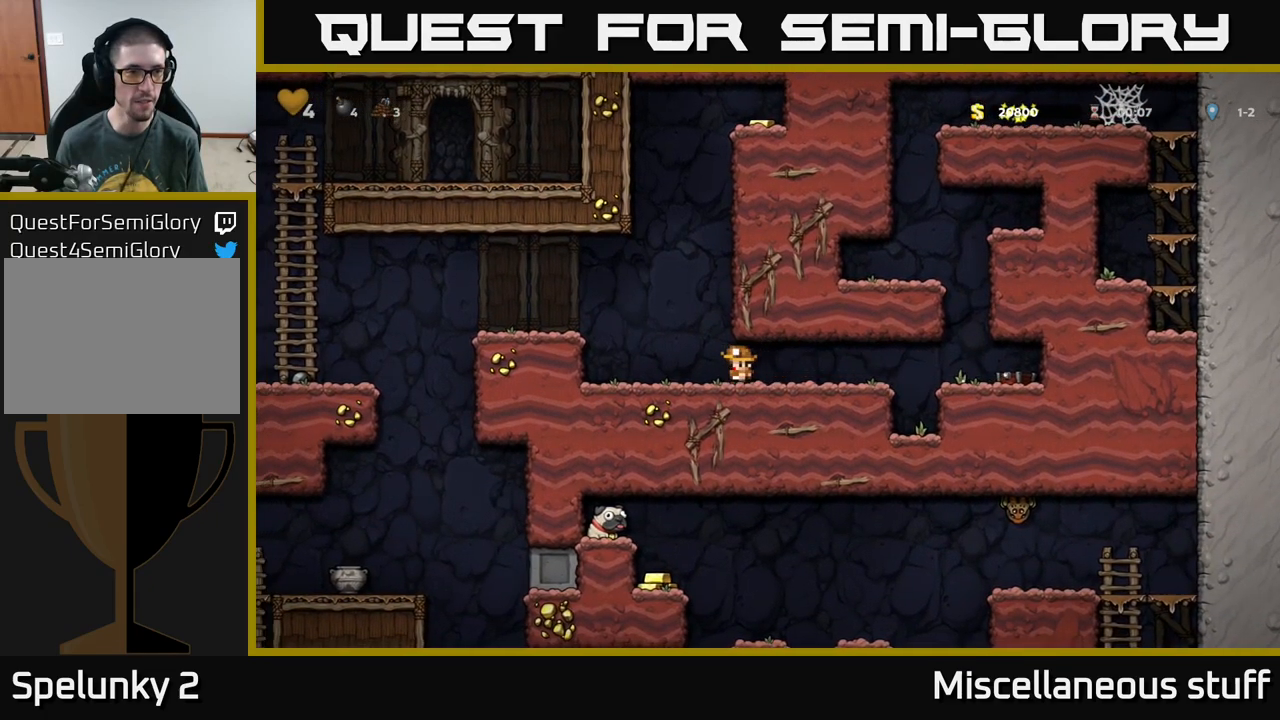
{"buttons": ["DPAD_LEFT"], "left_stick": "center", "events": [[100, "A", "down"], [233, "A", "up"]]}
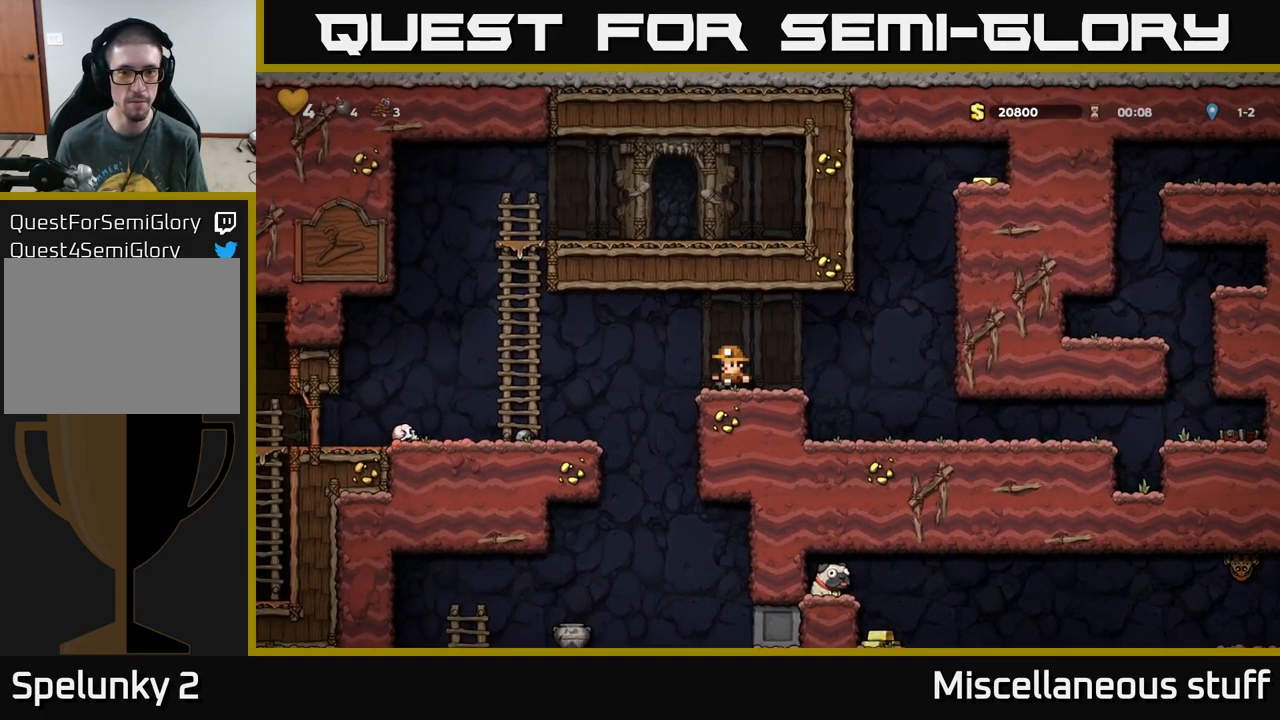
{"buttons": ["DPAD_LEFT"], "left_stick": "center", "events": [[33, "A", "down"], [117, "A", "up"]]}
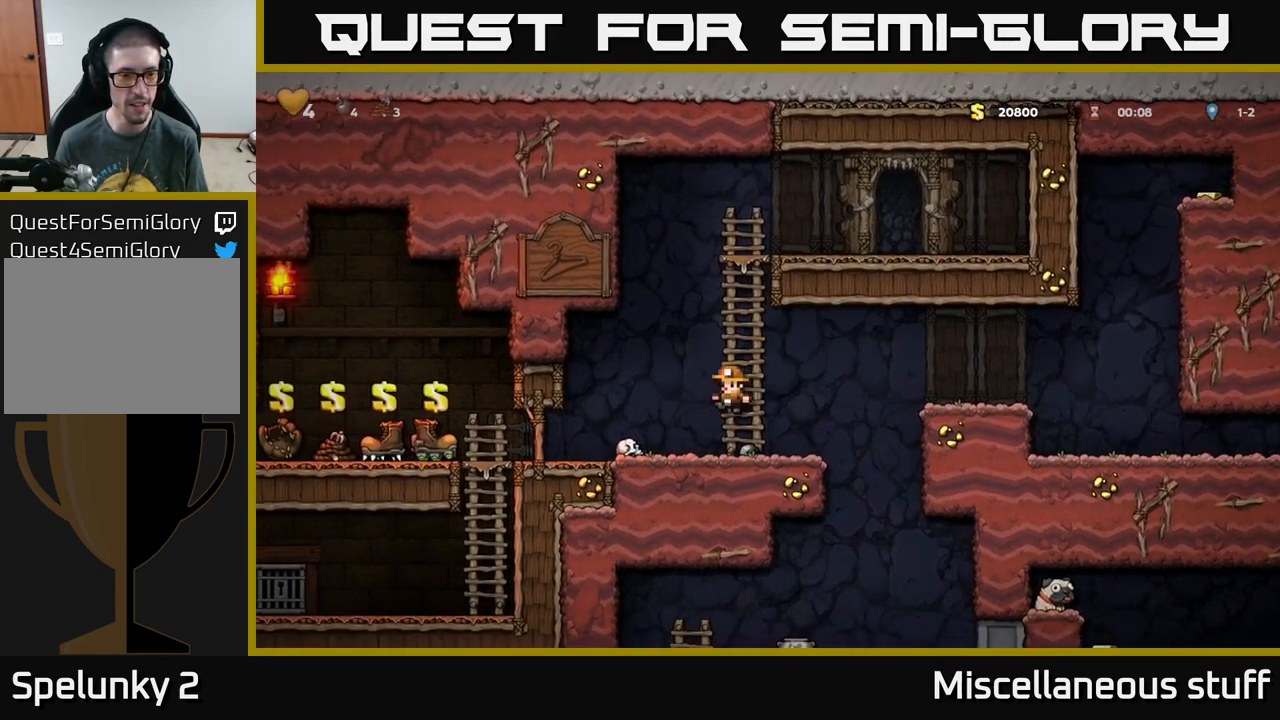
{"buttons": ["DPAD_LEFT"], "left_stick": "center", "events": []}